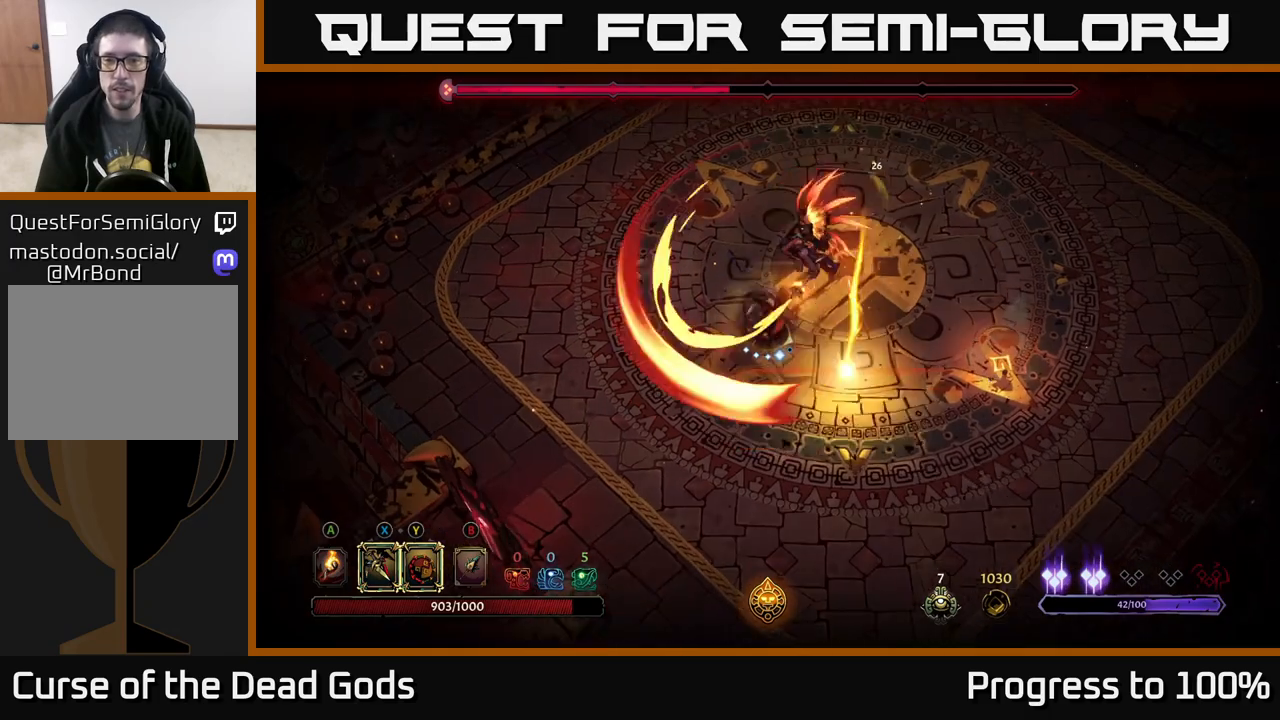
Gameplay with a controller (Xbox layout); each line is a JSON object with the inputs held at the frame after it. "events" lists button and stick changes between this image and that frame as [ms after this image, input, new state], when the widget could be followed in between.
{"buttons": [], "left_stick": "down", "right_stick": "center", "events": [[117, "R2", "up"], [317, "left_stick", "down"]]}
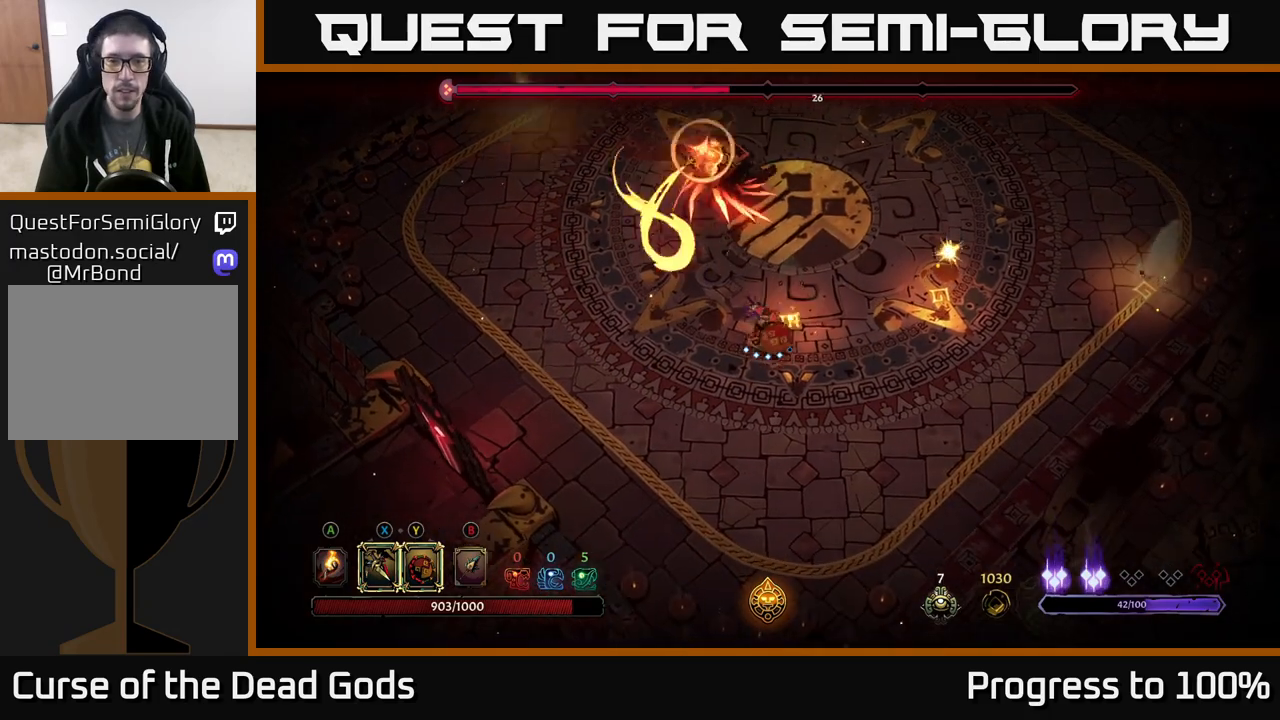
{"buttons": [], "left_stick": "up", "right_stick": "center", "events": [[117, "left_stick", "up"], [250, "L2", "down"], [367, "L2", "up"]]}
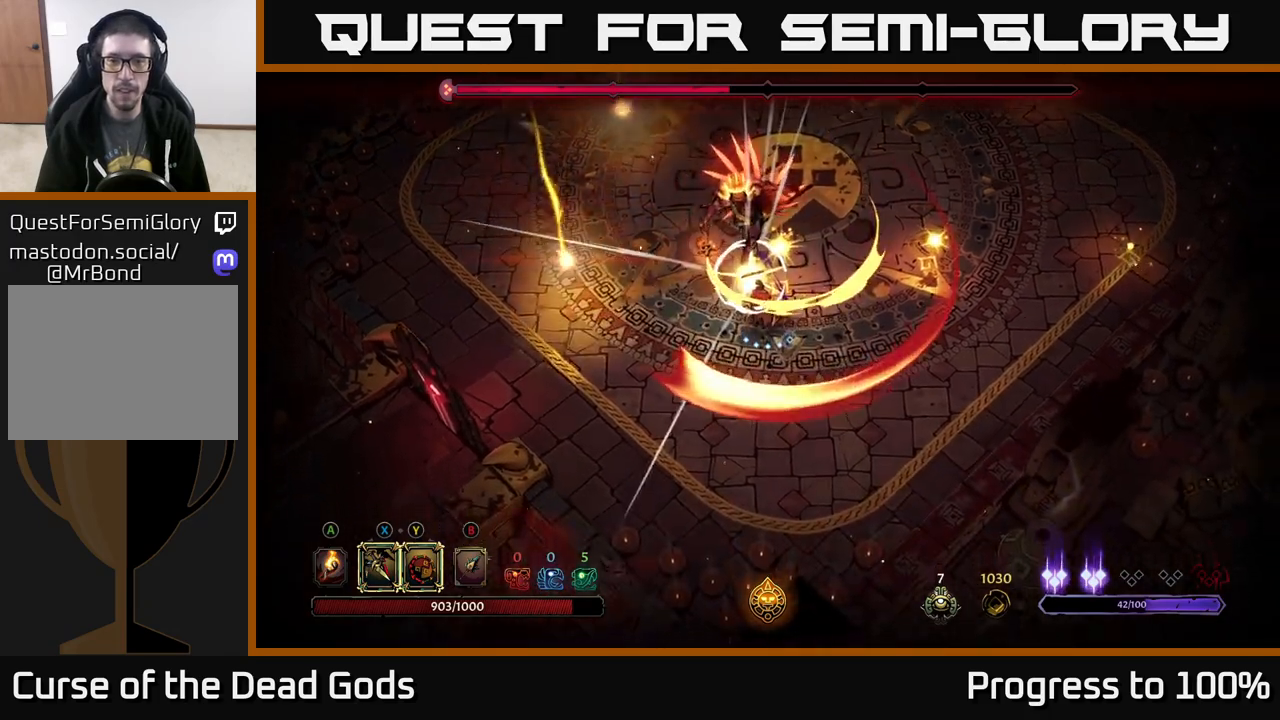
{"buttons": ["Y"], "left_stick": "up", "right_stick": "center", "events": [[117, "Y", "down"]]}
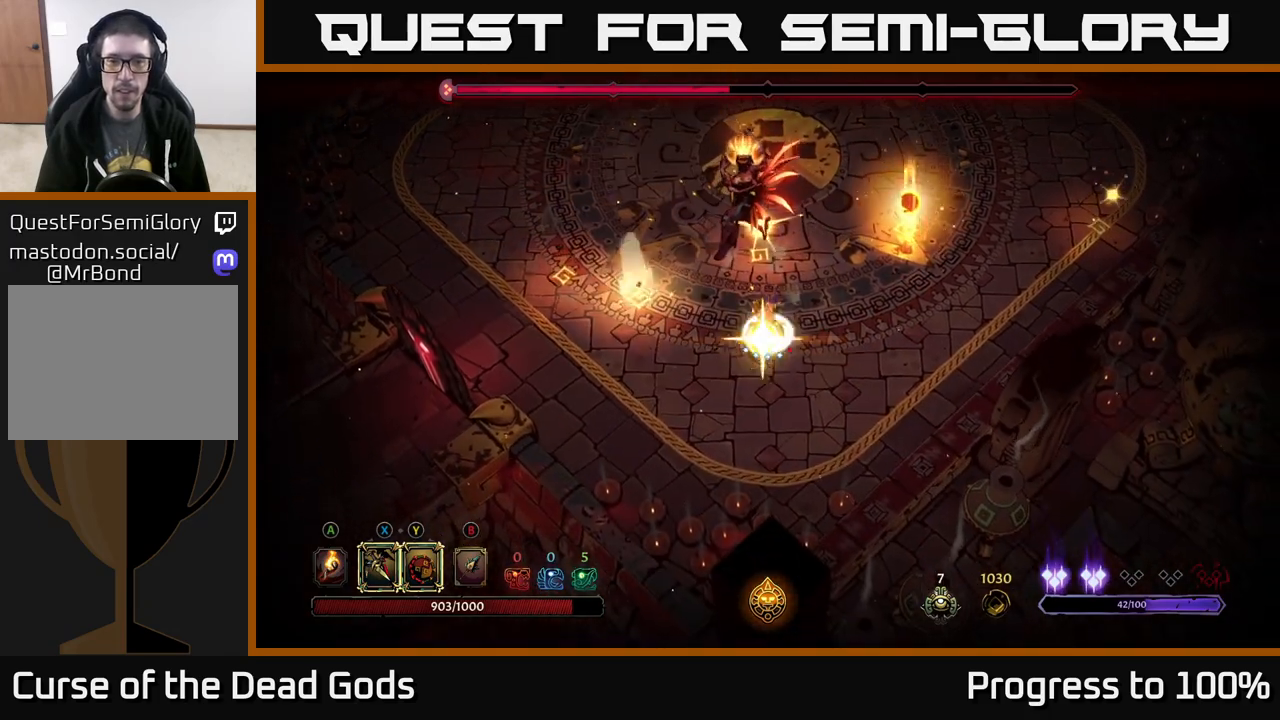
{"buttons": [], "left_stick": "up", "right_stick": "center", "events": [[183, "Y", "up"], [417, "X", "down"], [500, "X", "up"]]}
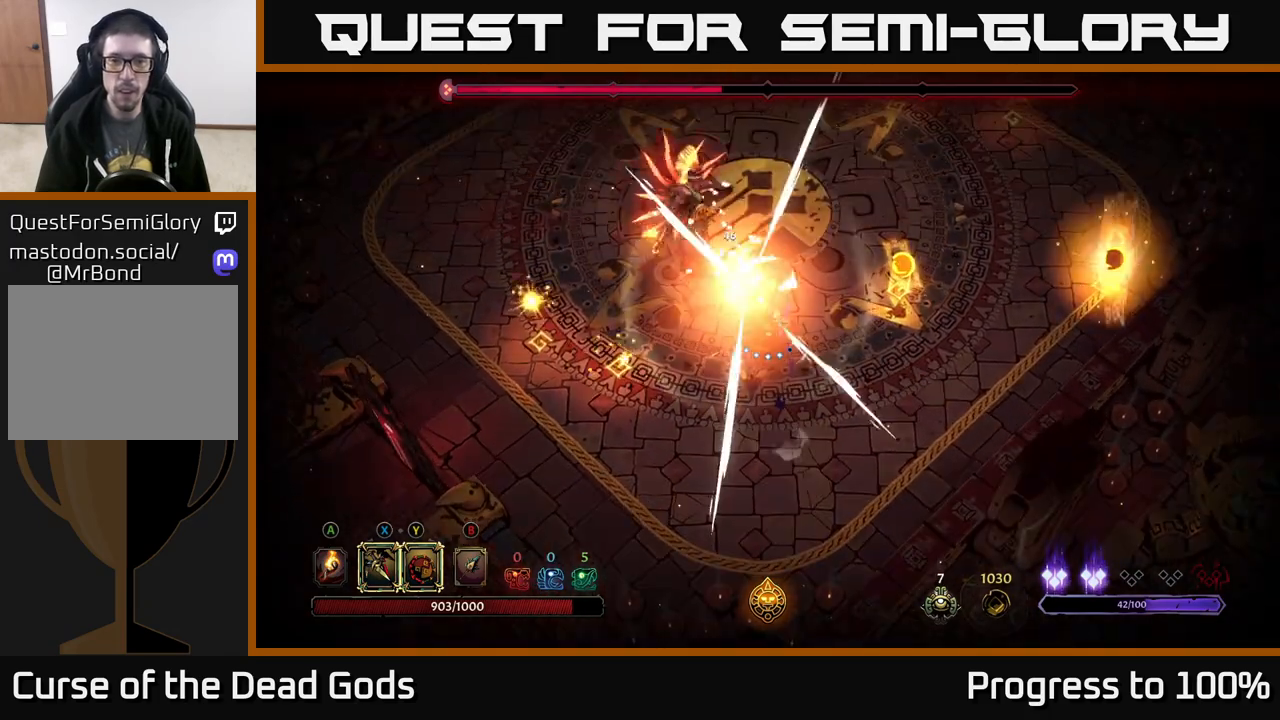
{"buttons": ["X"], "left_stick": "up-left", "right_stick": "center", "events": [[167, "left_stick", "up-left"], [217, "X", "down"], [350, "X", "up"], [483, "X", "down"]]}
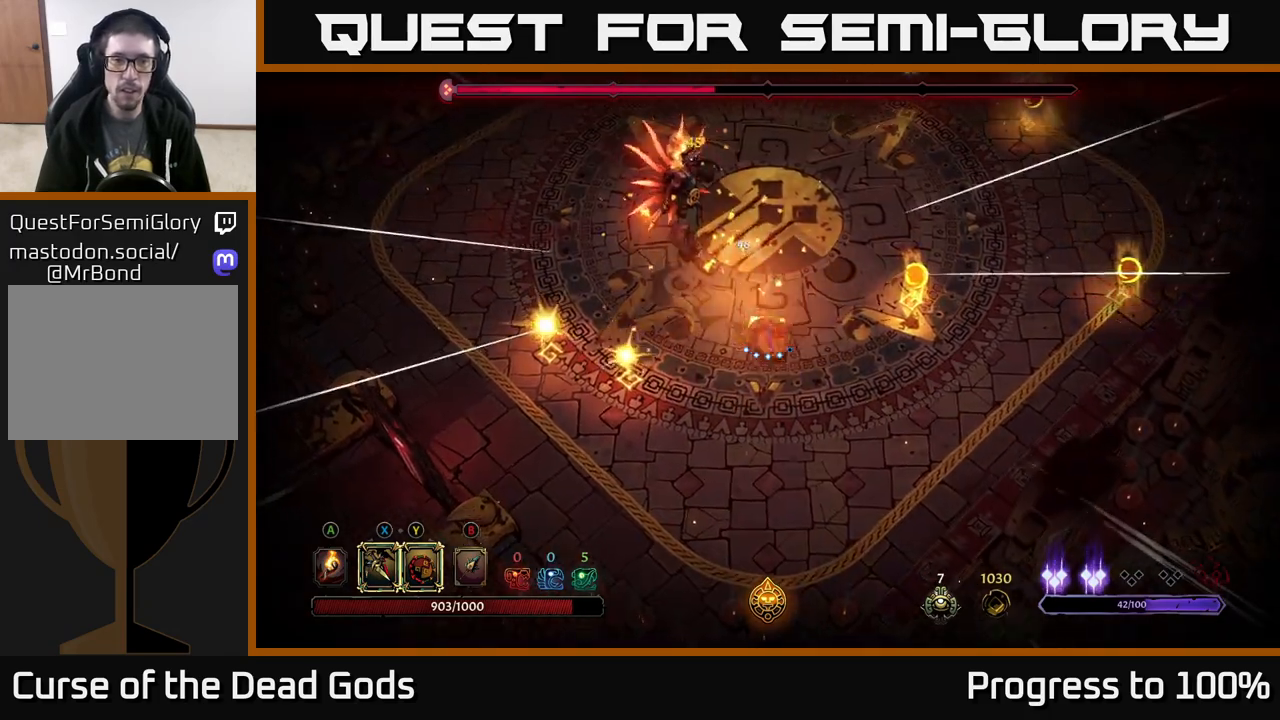
{"buttons": [], "left_stick": "up-left", "right_stick": "center", "events": [[133, "X", "up"]]}
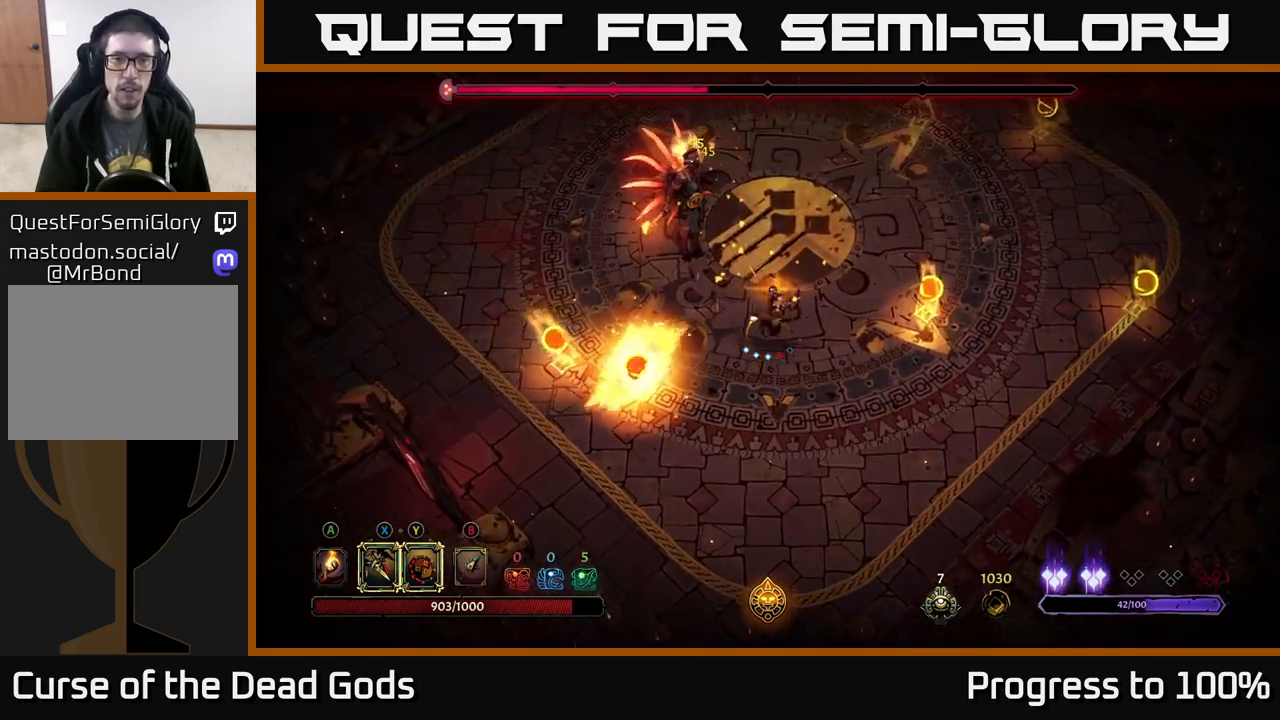
{"buttons": [], "left_stick": "up", "right_stick": "center", "events": [[133, "left_stick", "up"], [350, "X", "down"], [500, "X", "up"]]}
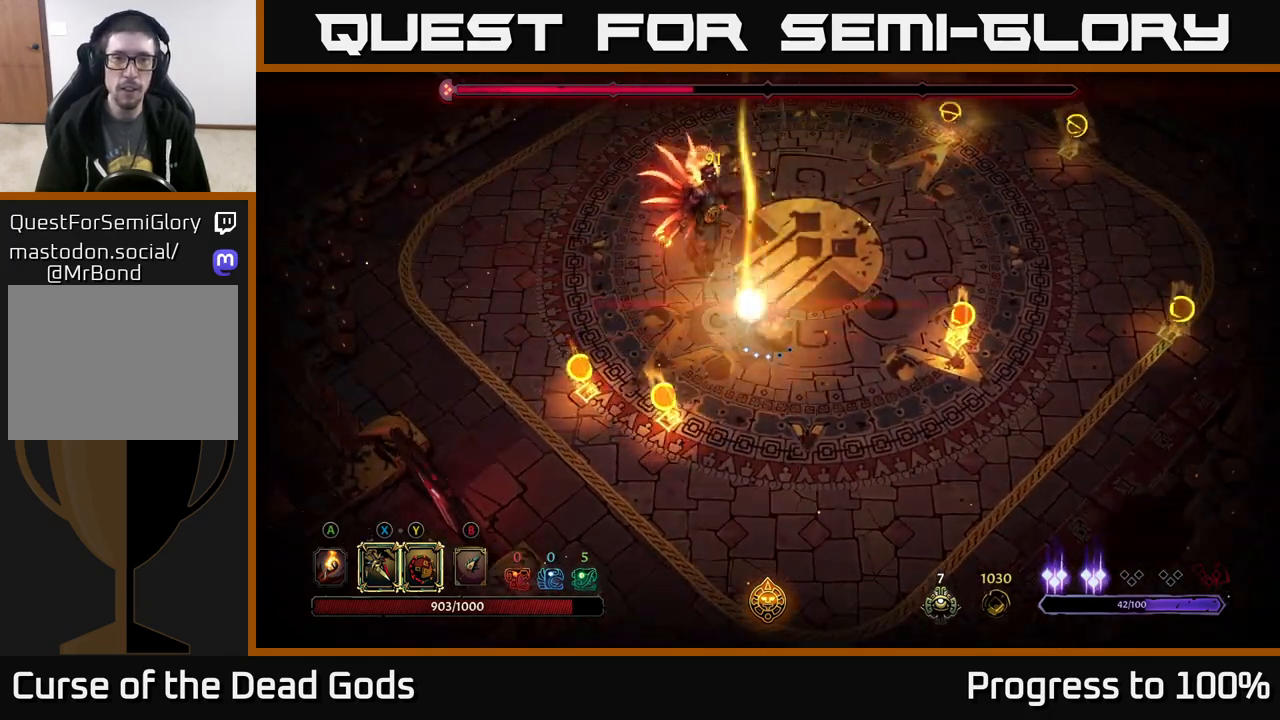
{"buttons": [], "left_stick": "up-left", "right_stick": "center", "events": [[17, "left_stick", "up-left"], [250, "X", "down"], [417, "X", "up"]]}
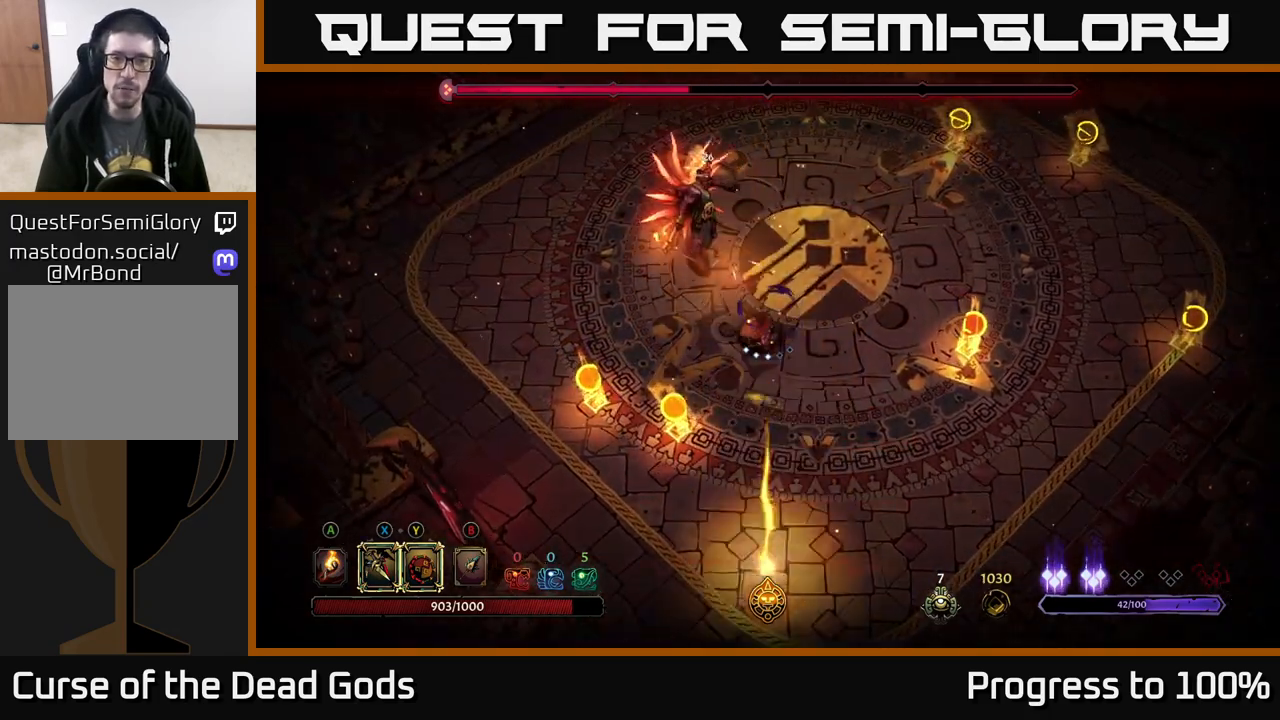
{"buttons": [], "left_stick": "up-left", "right_stick": "center", "events": [[50, "X", "down"], [217, "X", "up"], [383, "X", "down"], [483, "X", "up"]]}
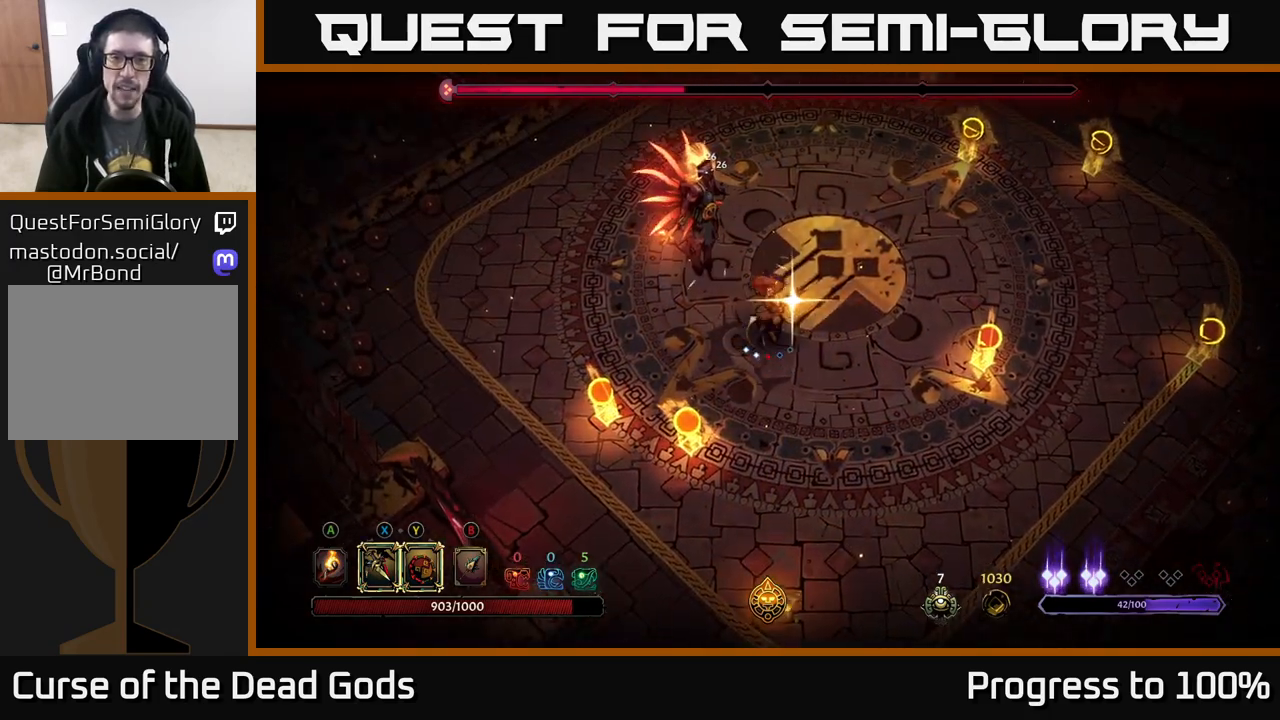
{"buttons": [], "left_stick": "right", "right_stick": "center", "events": [[233, "left_stick", "center"], [467, "left_stick", "right"]]}
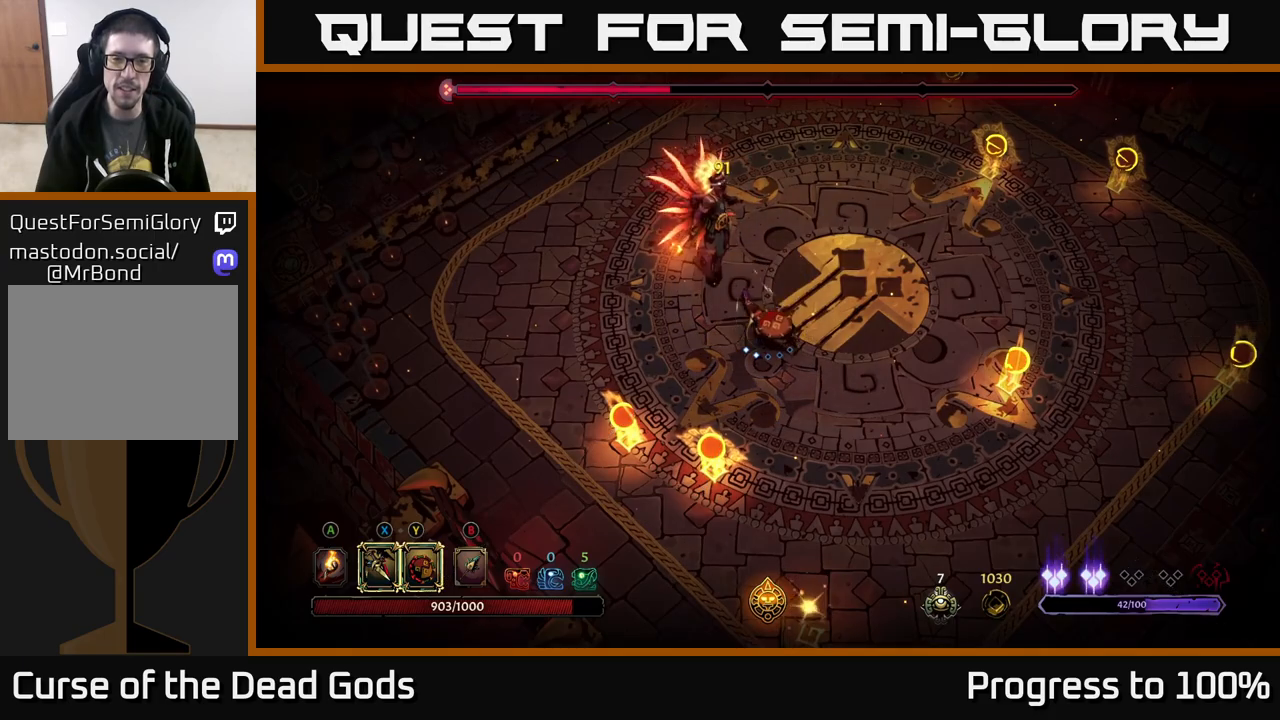
{"buttons": ["Y"], "left_stick": "up-left", "right_stick": "center", "events": [[150, "left_stick", "up-left"], [267, "Y", "down"]]}
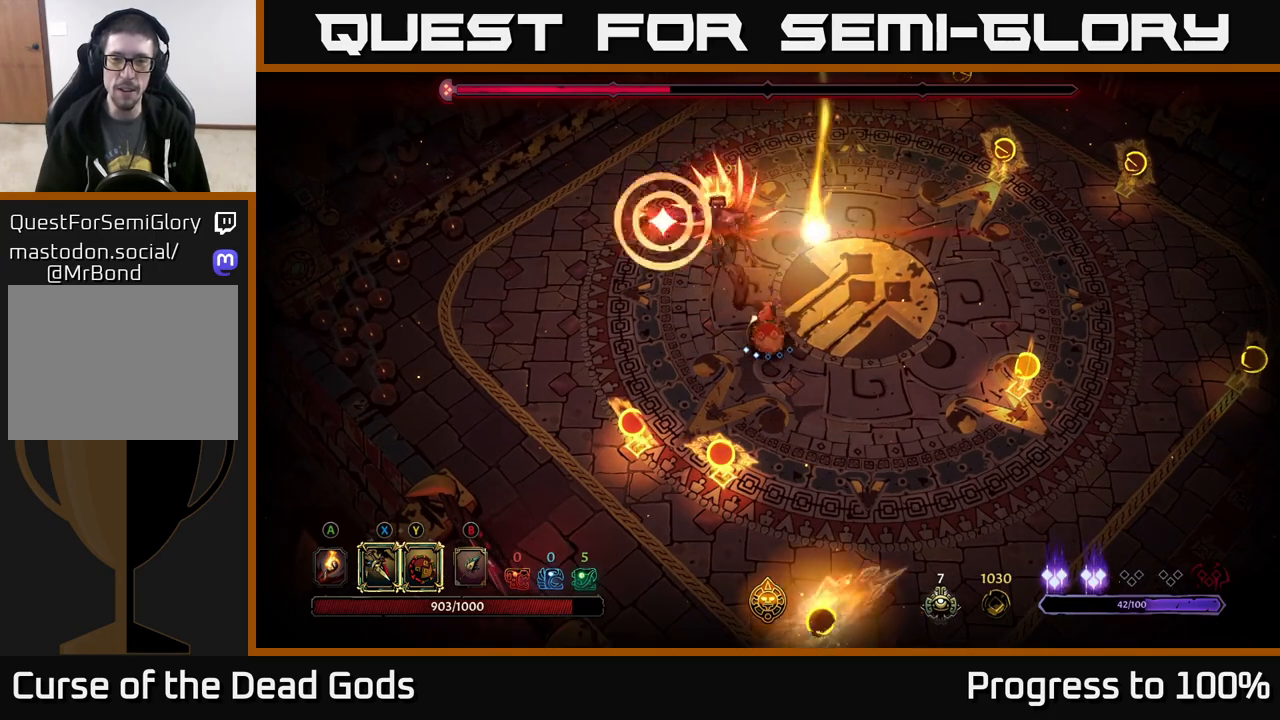
{"buttons": [], "left_stick": "up-left", "right_stick": "center", "events": [[167, "Y", "up"]]}
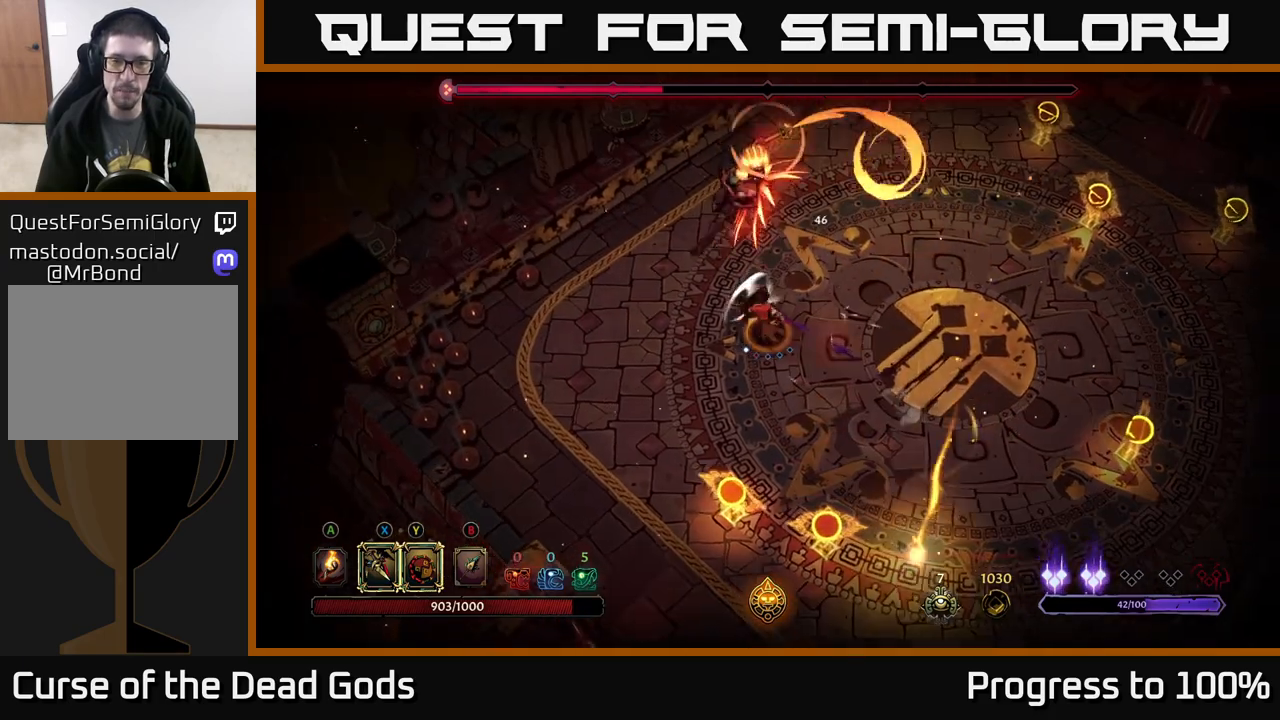
{"buttons": [], "left_stick": "left", "right_stick": "center", "events": [[117, "R2", "down"], [383, "R2", "up"], [383, "left_stick", "left"]]}
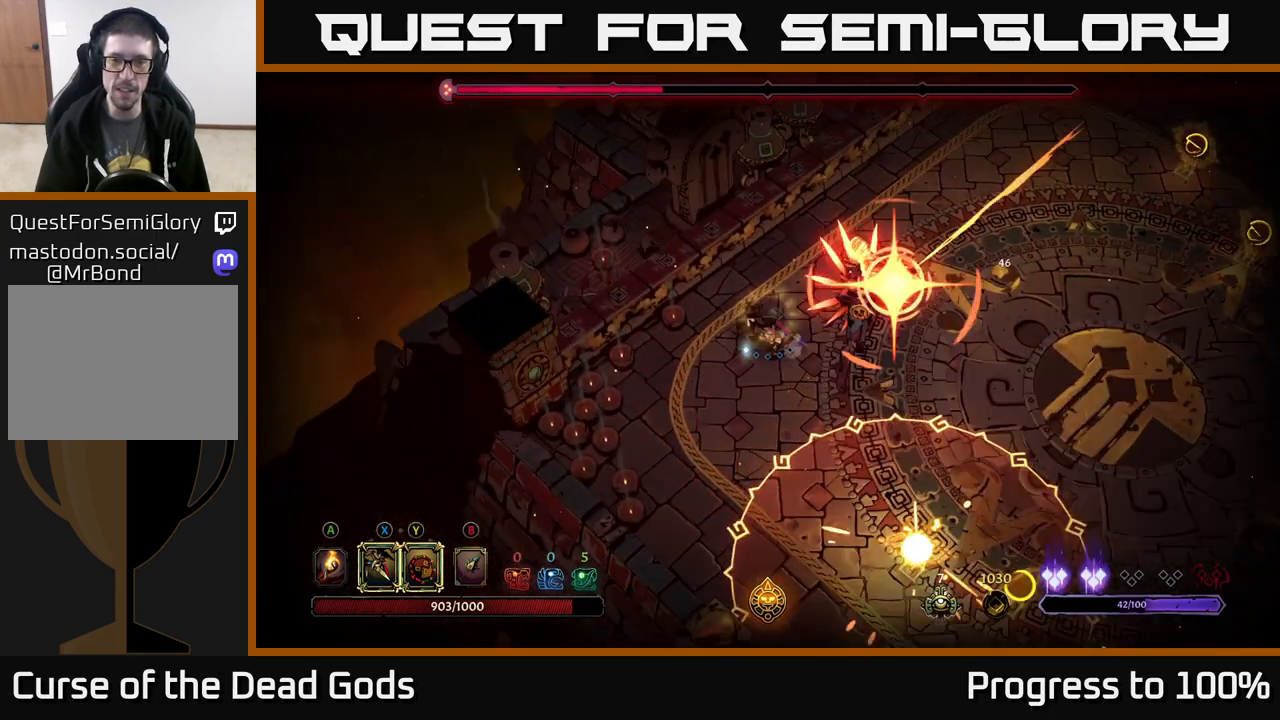
{"buttons": ["L2"], "left_stick": "right", "right_stick": "center", "events": [[33, "left_stick", "down-left"], [233, "left_stick", "left"], [333, "left_stick", "center"], [383, "left_stick", "right"], [500, "L2", "down"]]}
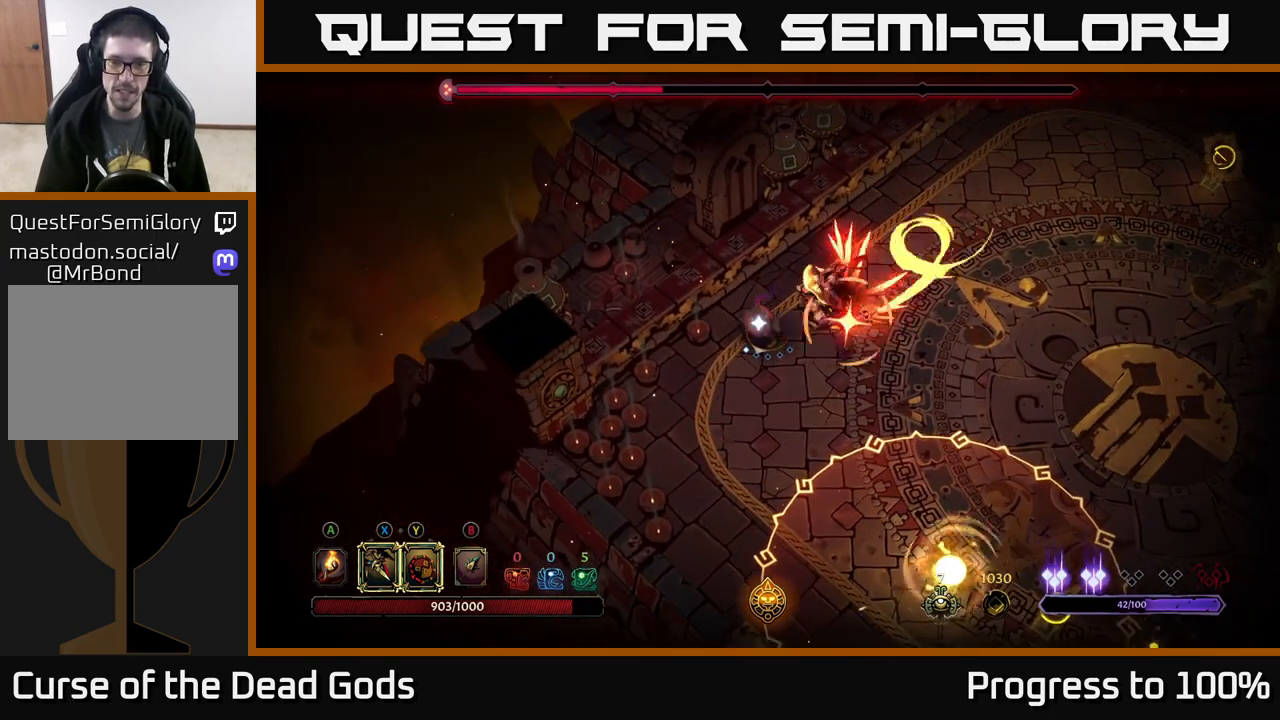
{"buttons": [], "left_stick": "right", "right_stick": "center", "events": [[150, "L2", "up"]]}
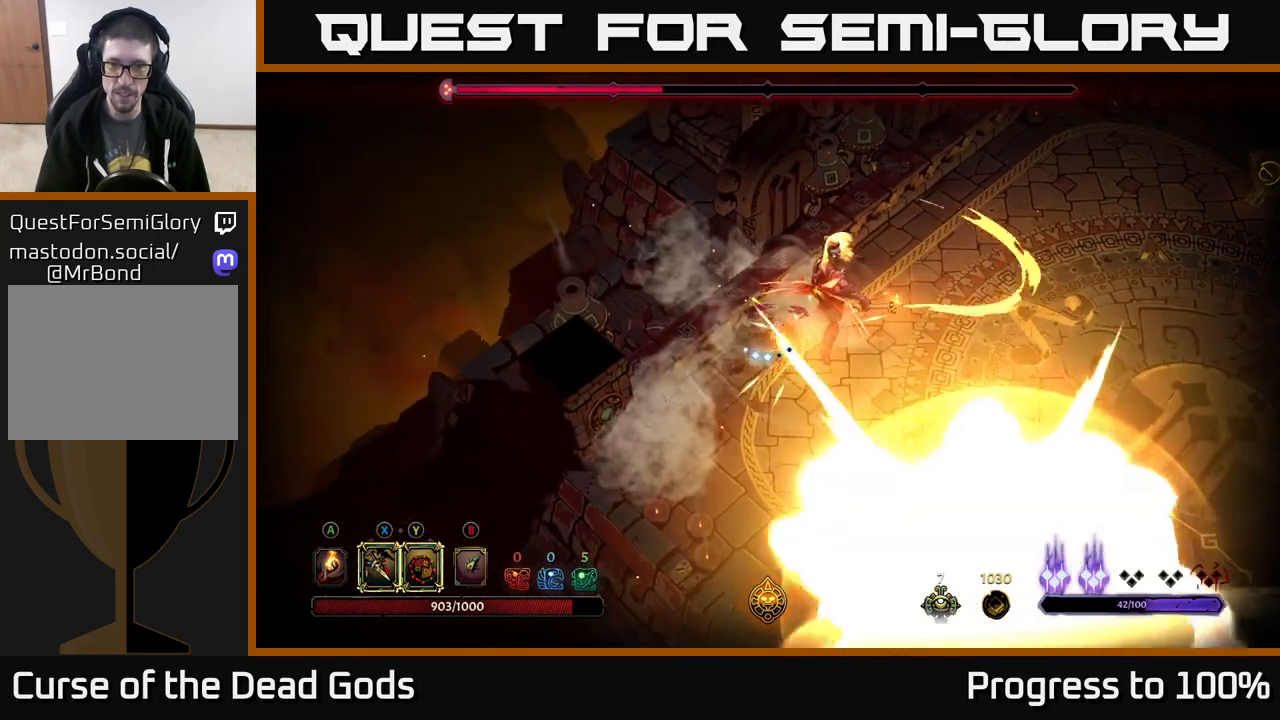
{"buttons": [], "left_stick": "right", "right_stick": "center", "events": [[167, "X", "down"], [317, "X", "up"]]}
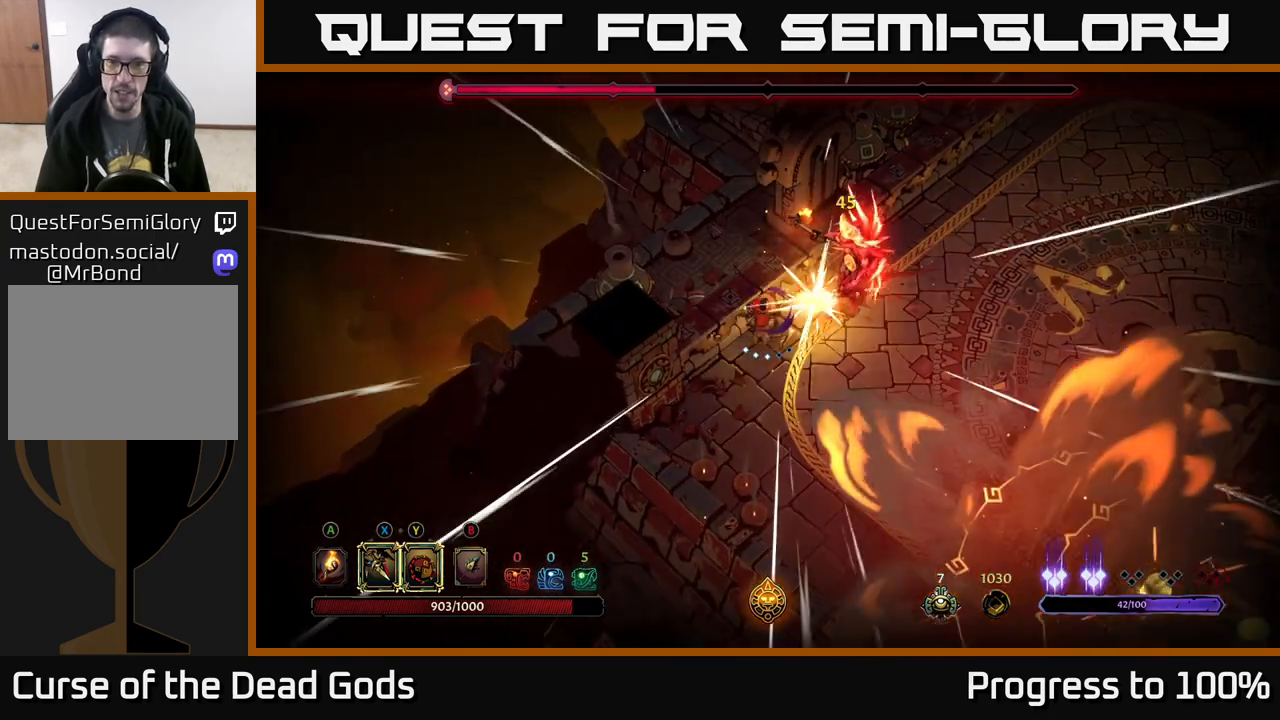
{"buttons": [], "left_stick": "right", "right_stick": "center", "events": [[17, "X", "down"], [167, "X", "up"], [267, "X", "down"], [433, "X", "up"]]}
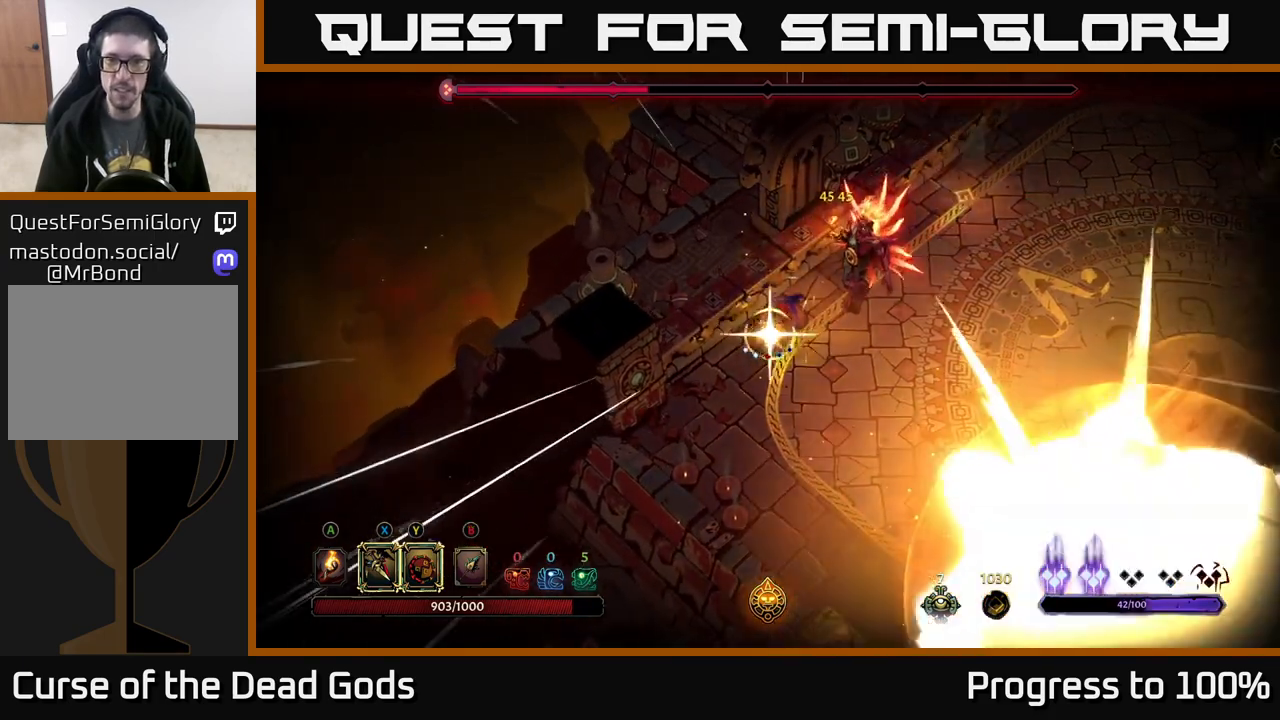
{"buttons": [], "left_stick": "center", "right_stick": "center", "events": [[83, "X", "down"], [233, "X", "up"], [433, "left_stick", "center"]]}
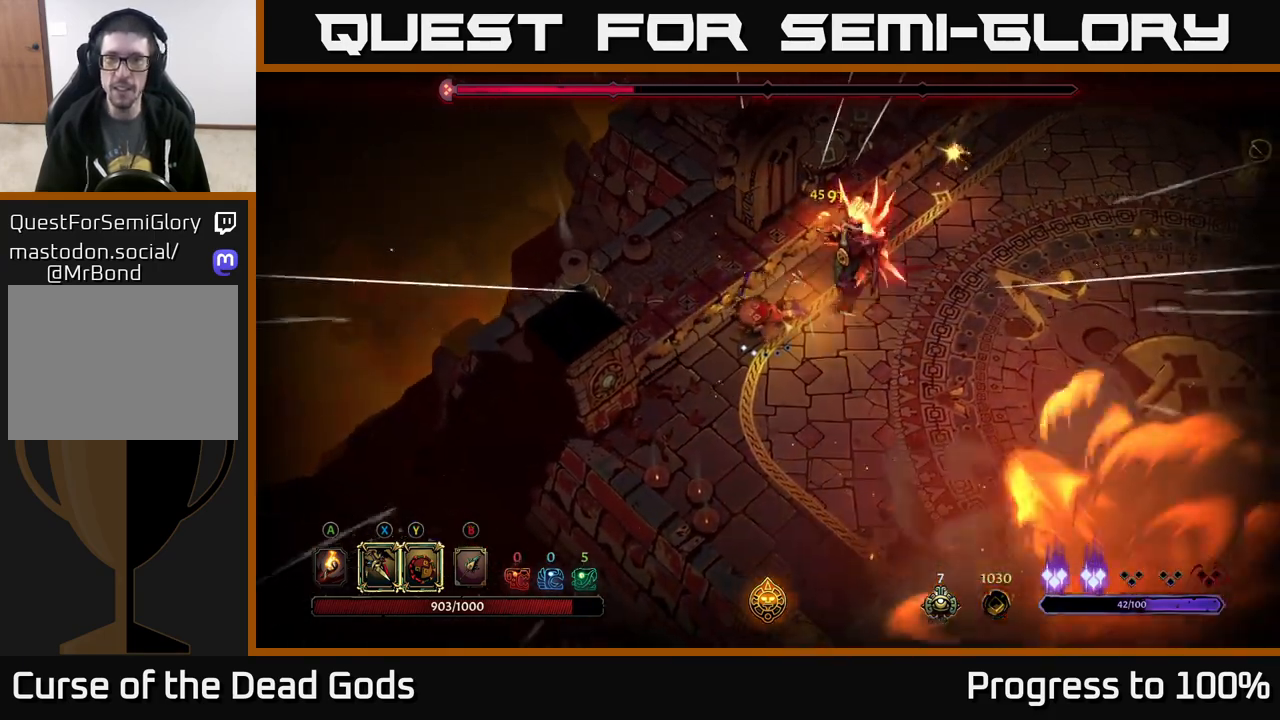
{"buttons": [], "left_stick": "right", "right_stick": "center", "events": [[100, "left_stick", "right"], [333, "X", "down"], [500, "X", "up"]]}
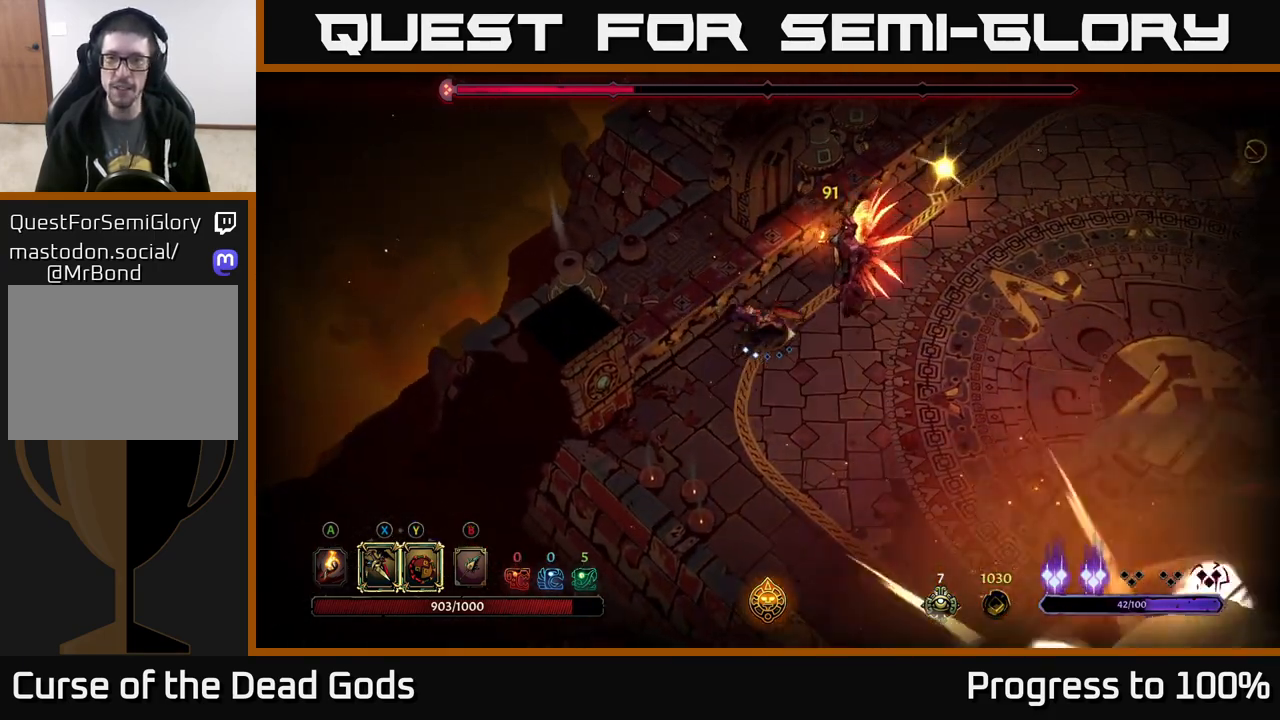
{"buttons": [], "left_stick": "center", "right_stick": "center", "events": [[133, "X", "down"], [300, "X", "up"], [433, "left_stick", "center"]]}
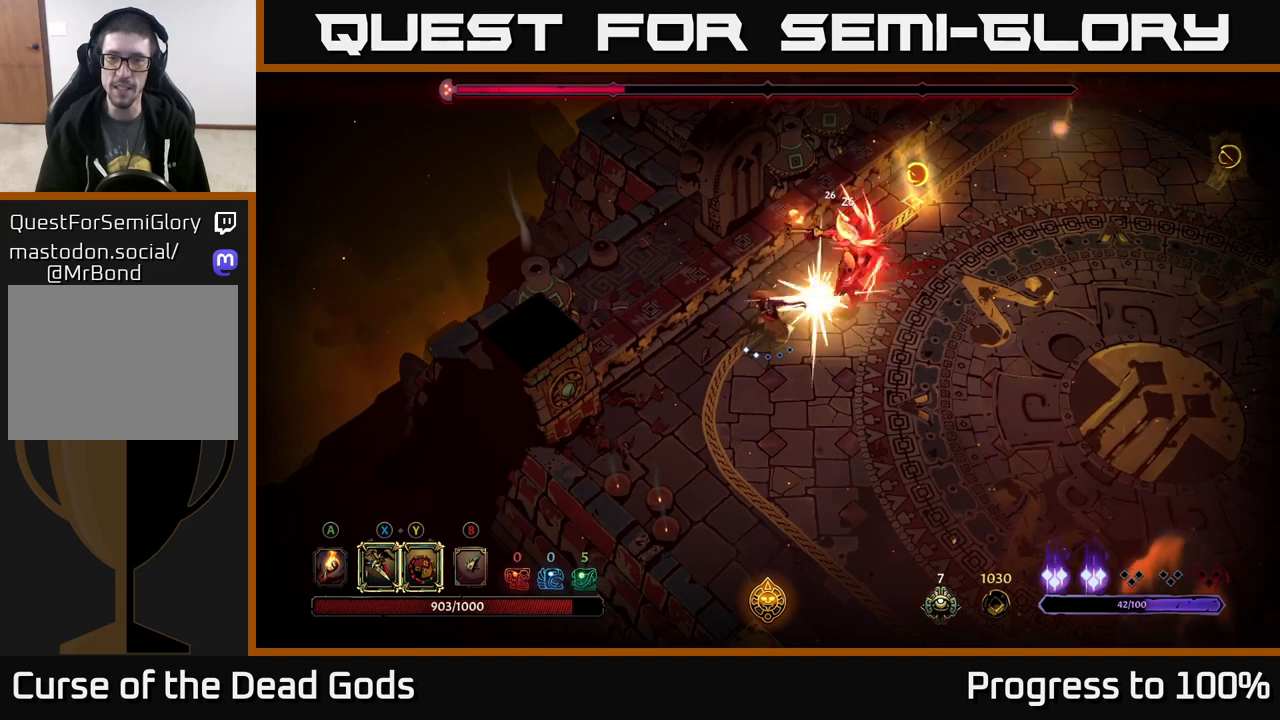
{"buttons": [], "left_stick": "right", "right_stick": "center", "events": [[350, "X", "down"], [383, "left_stick", "right"], [433, "X", "up"]]}
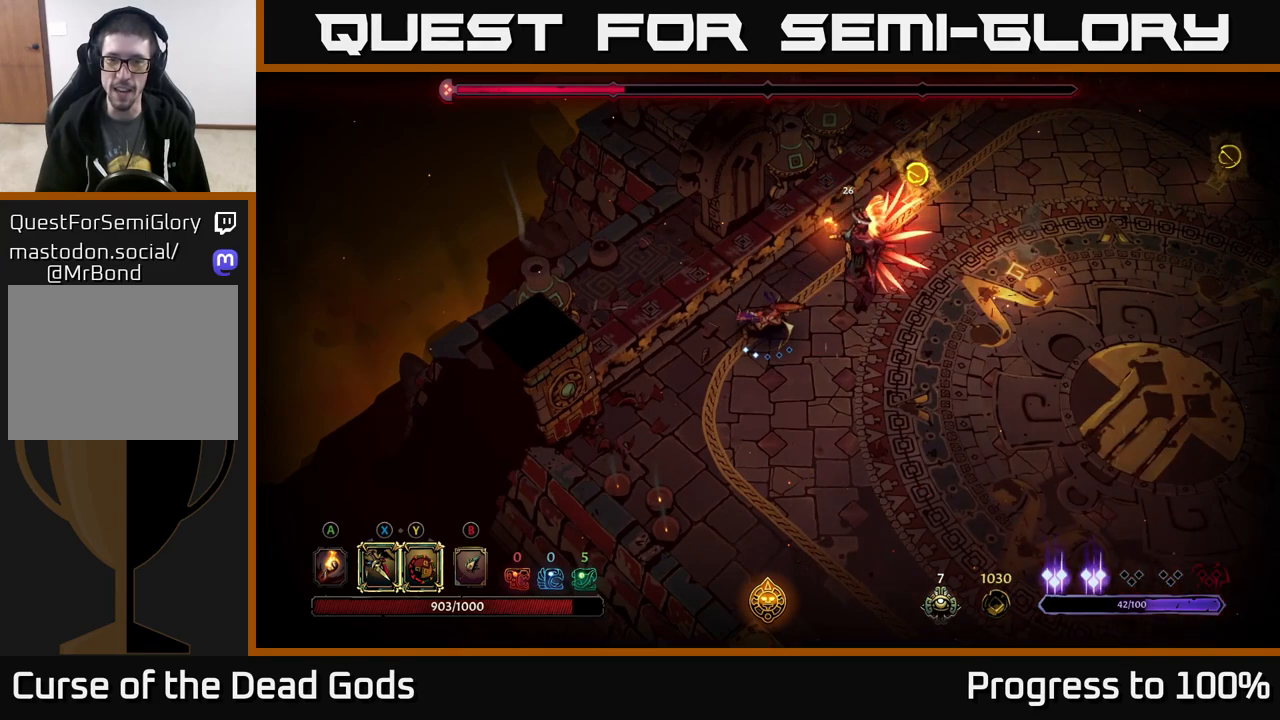
{"buttons": [], "left_stick": "down", "right_stick": "center", "events": [[217, "left_stick", "center"], [500, "left_stick", "down"]]}
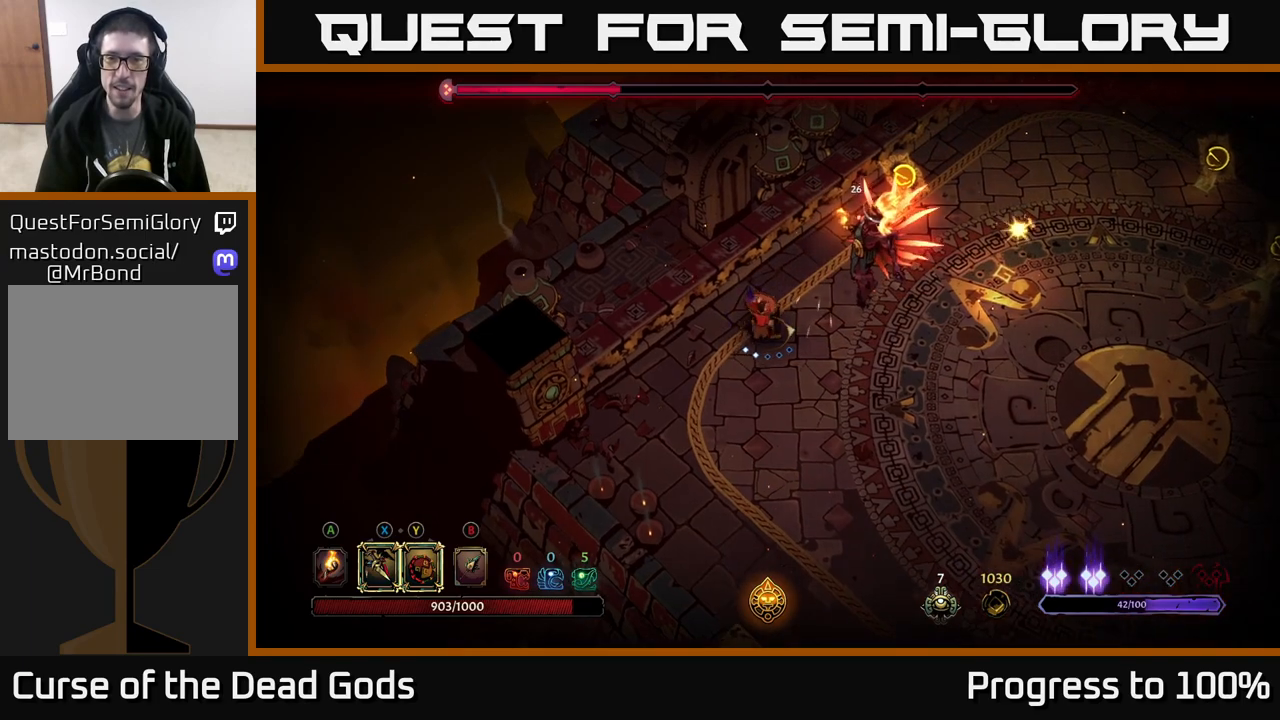
{"buttons": [], "left_stick": "down", "right_stick": "center", "events": []}
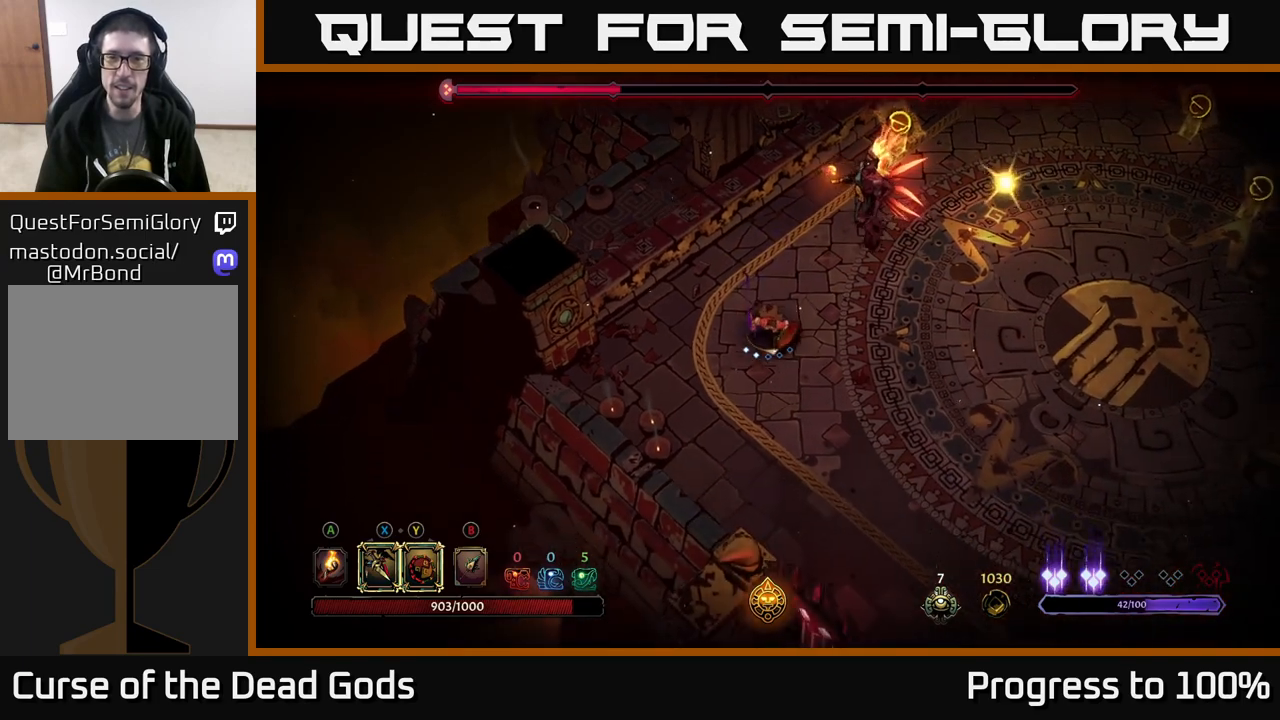
{"buttons": [], "left_stick": "up", "right_stick": "center", "events": [[100, "left_stick", "down-right"], [300, "left_stick", "up-right"], [333, "X", "down"], [383, "left_stick", "up"], [433, "X", "up"]]}
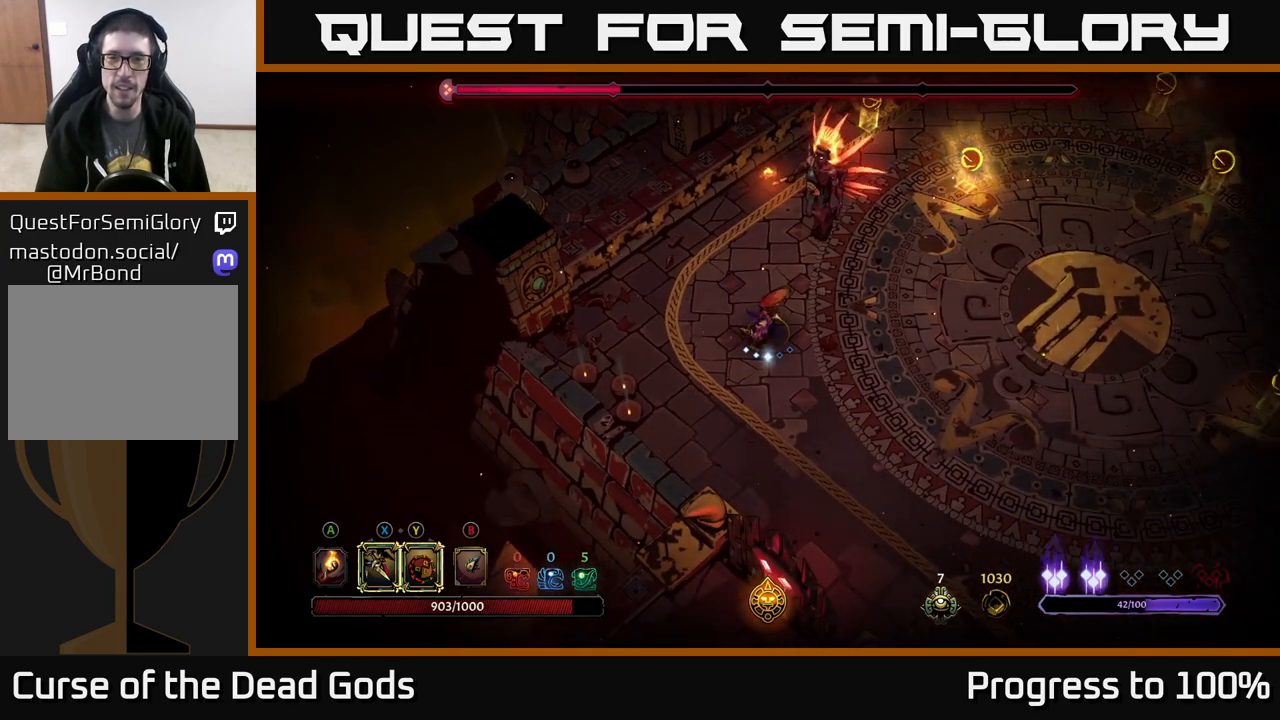
{"buttons": ["X"], "left_stick": "center", "right_stick": "center", "events": [[50, "X", "down"], [200, "X", "up"], [367, "left_stick", "center"], [417, "X", "down"]]}
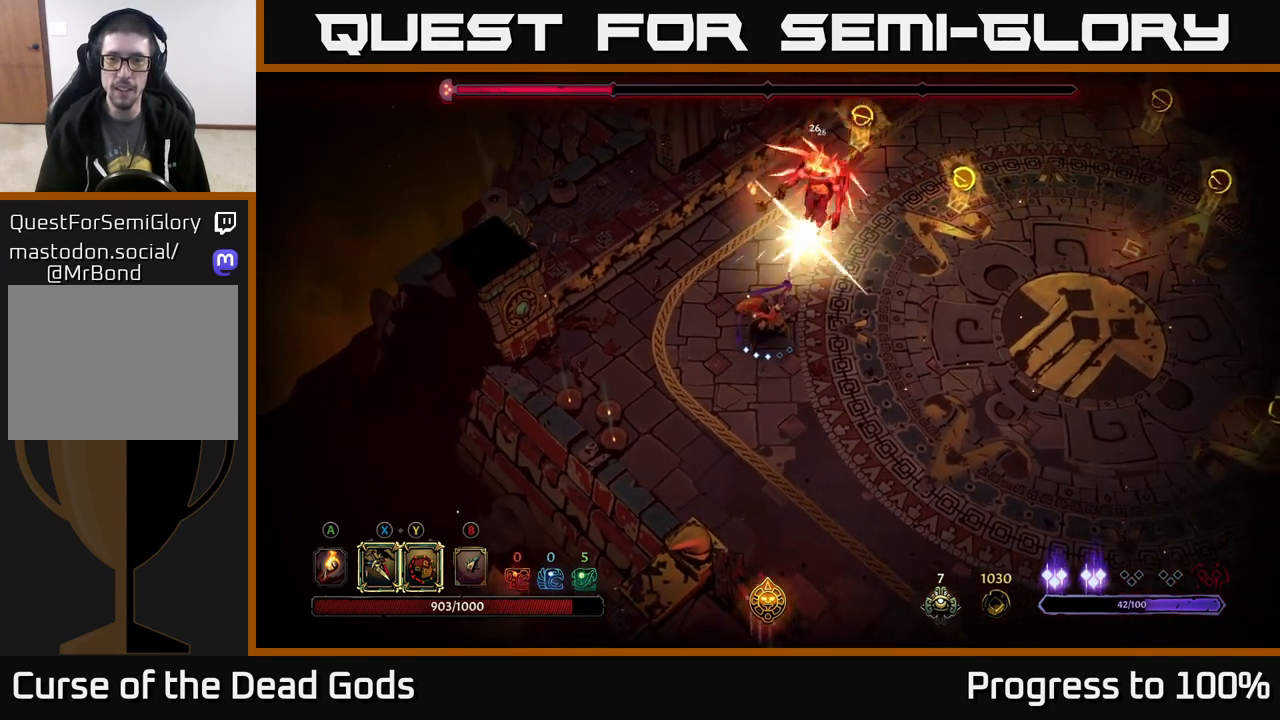
{"buttons": [], "left_stick": "center", "right_stick": "center", "events": [[33, "X", "up"], [183, "X", "down"], [300, "X", "up"]]}
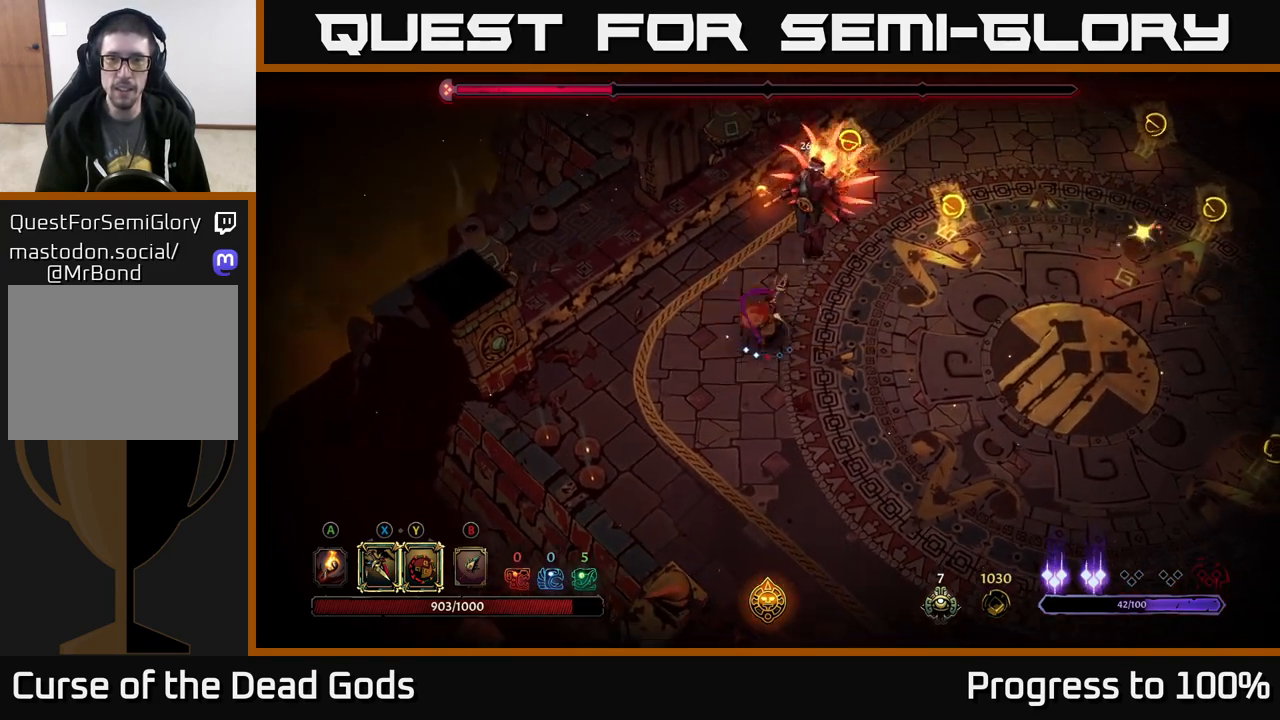
{"buttons": ["Y"], "left_stick": "center", "right_stick": "center", "events": [[433, "Y", "down"]]}
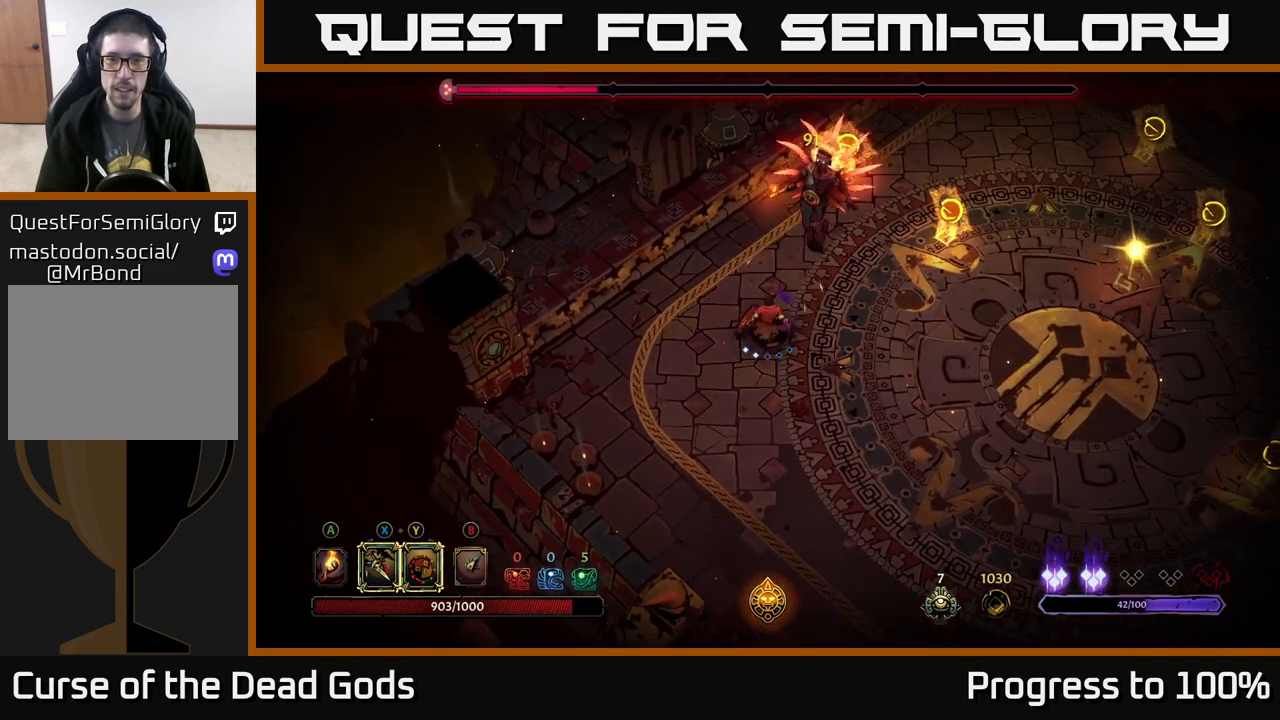
{"buttons": [], "left_stick": "down", "right_stick": "center", "events": [[300, "Y", "up"], [483, "left_stick", "down"]]}
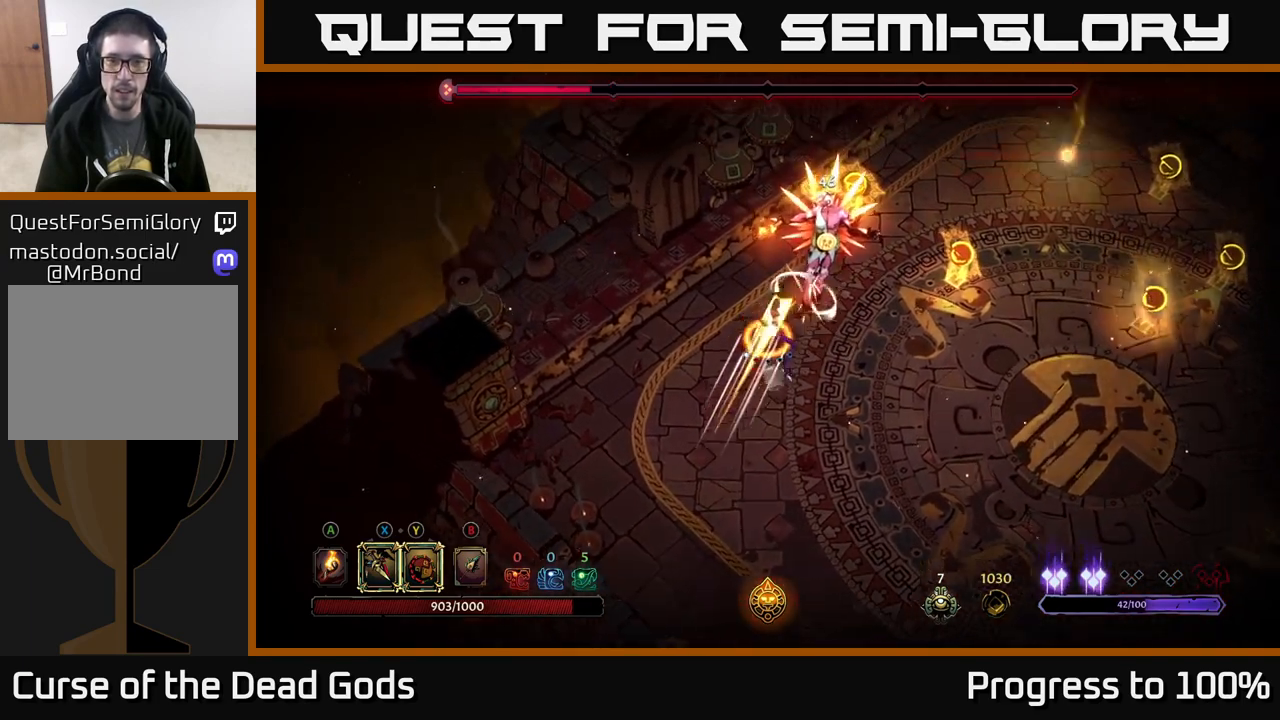
{"buttons": [], "left_stick": "down", "right_stick": "center", "events": [[150, "R2", "down"], [300, "R2", "up"]]}